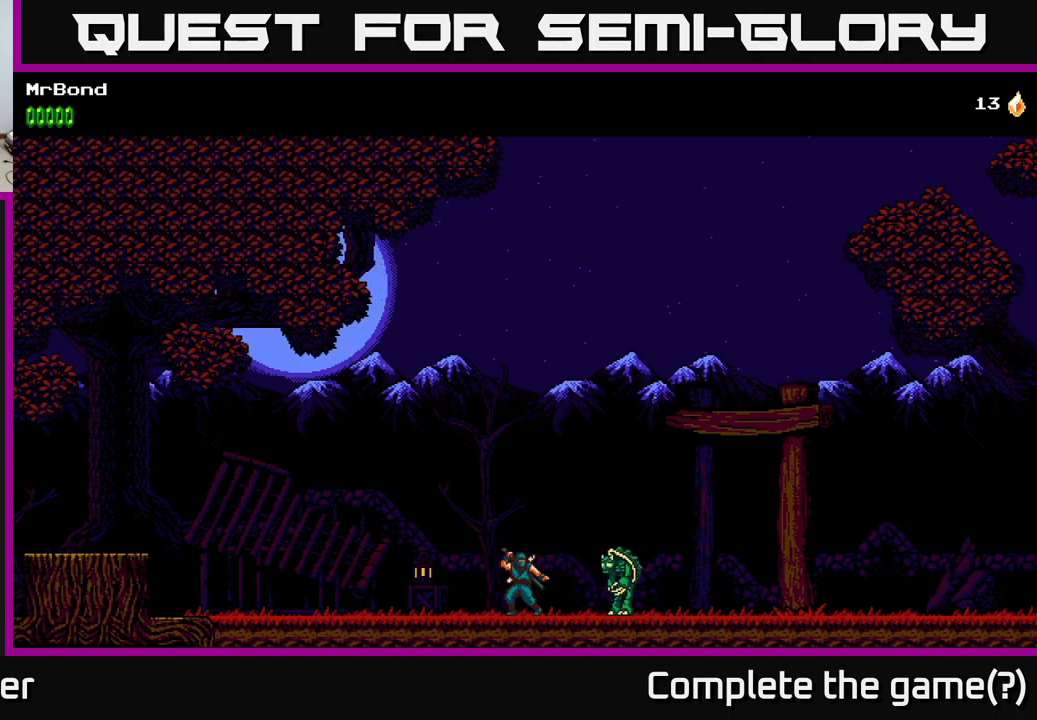
Gameplay with a controller (Xbox layout); each line is a JSON object with the inputs held at the frame after it. "events" lists button and stick changes between this image and that frame as [ms after this image, input, new state], when the widget could be followed in between.
{"buttons": [], "left_stick": "center", "right_stick": "center", "events": [[84, "DPAD_RIGHT", "down"], [117, "X", "down"], [184, "DPAD_RIGHT", "up"], [367, "X", "up"]]}
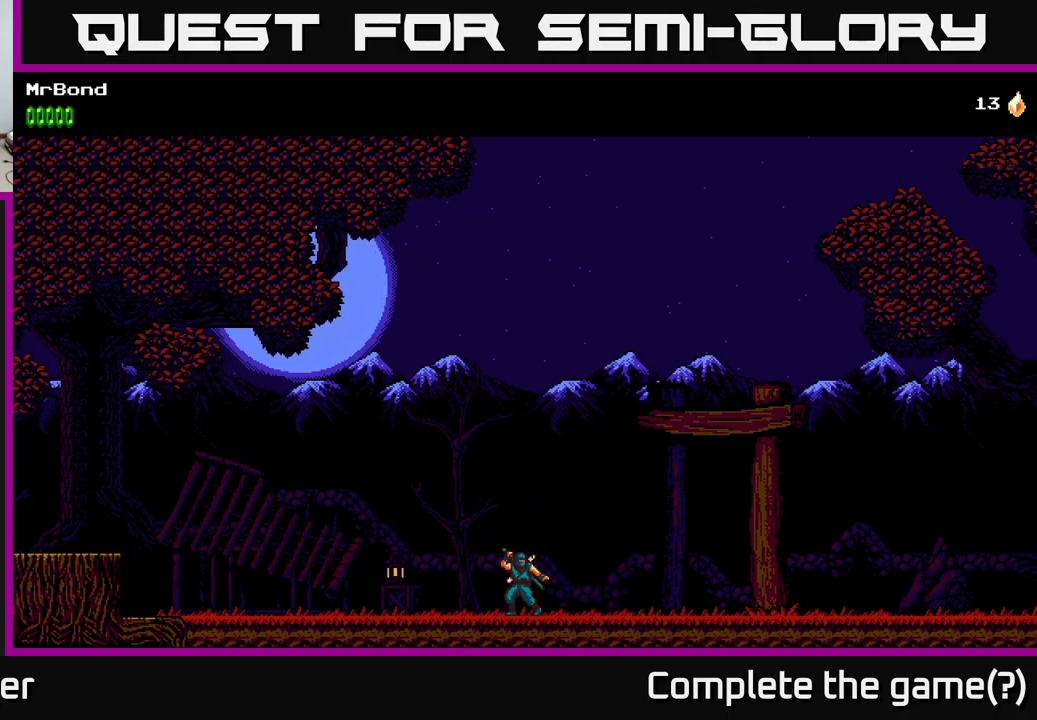
{"buttons": ["DPAD_RIGHT"], "left_stick": "center", "right_stick": "center", "events": [[484, "DPAD_RIGHT", "down"]]}
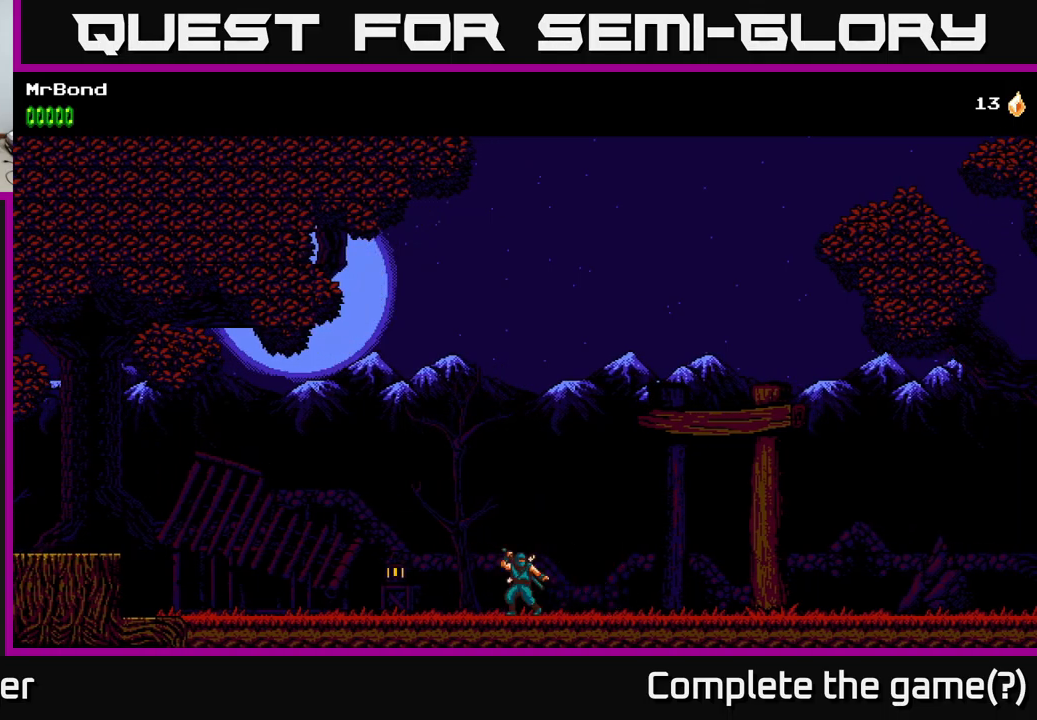
{"buttons": ["A", "X", "DPAD_RIGHT"], "left_stick": "center", "right_stick": "center", "events": [[67, "A", "down"], [317, "X", "down"]]}
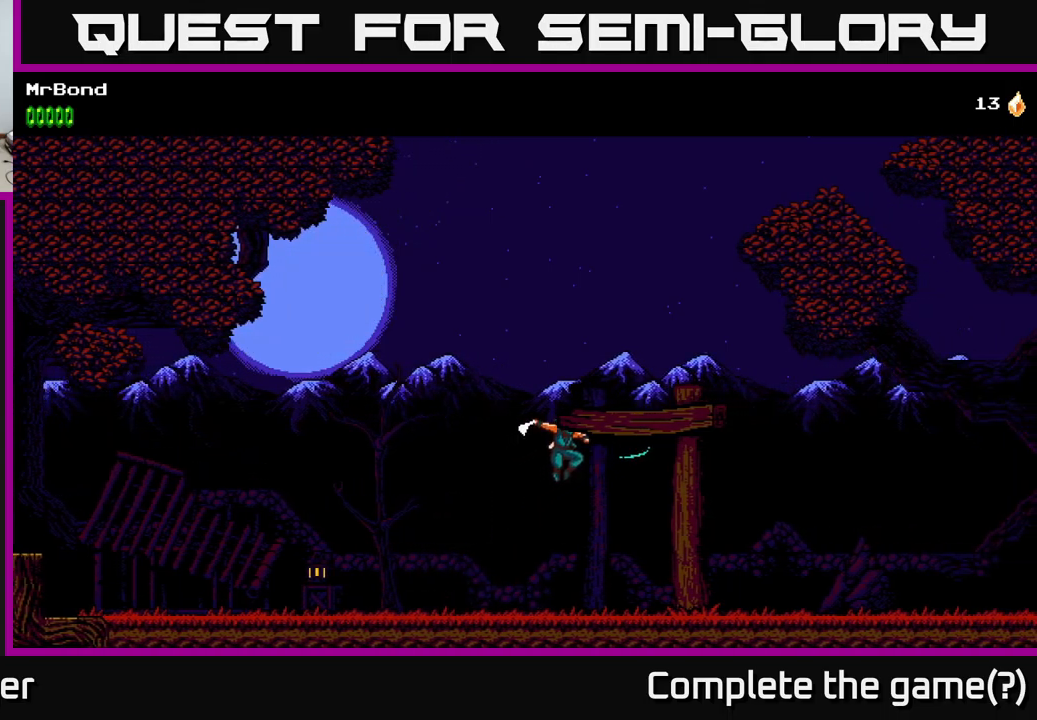
{"buttons": ["DPAD_RIGHT"], "left_stick": "center", "right_stick": "center", "events": [[50, "X", "up"], [167, "A", "up"]]}
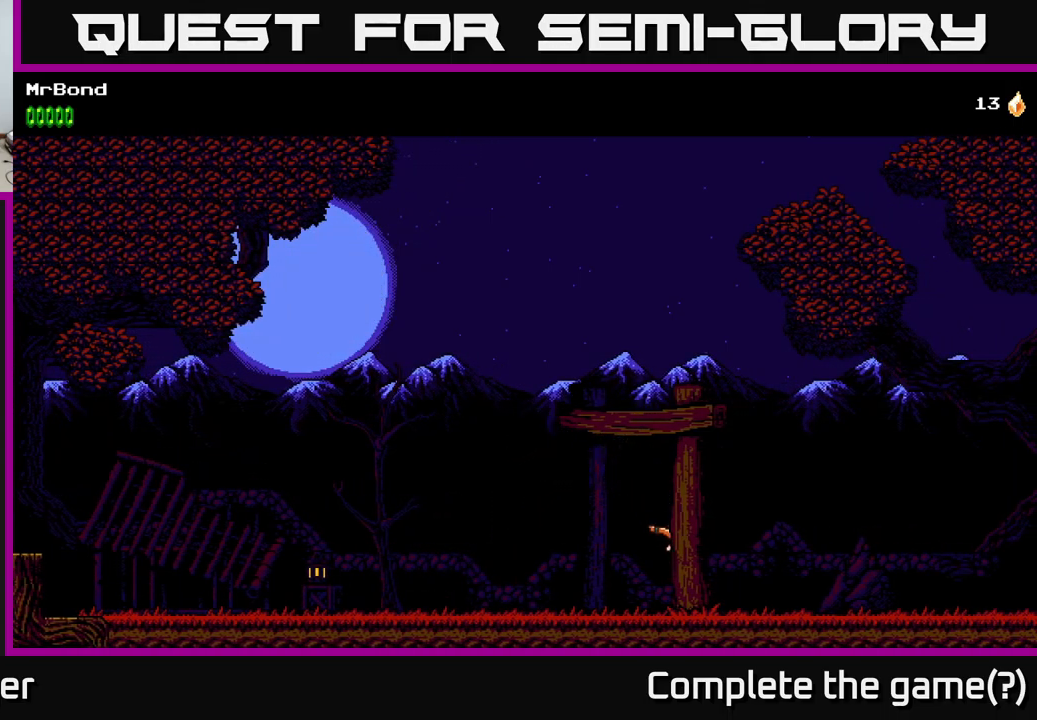
{"buttons": ["DPAD_LEFT"], "left_stick": "center", "right_stick": "center", "events": [[167, "DPAD_RIGHT", "up"], [200, "DPAD_LEFT", "down"]]}
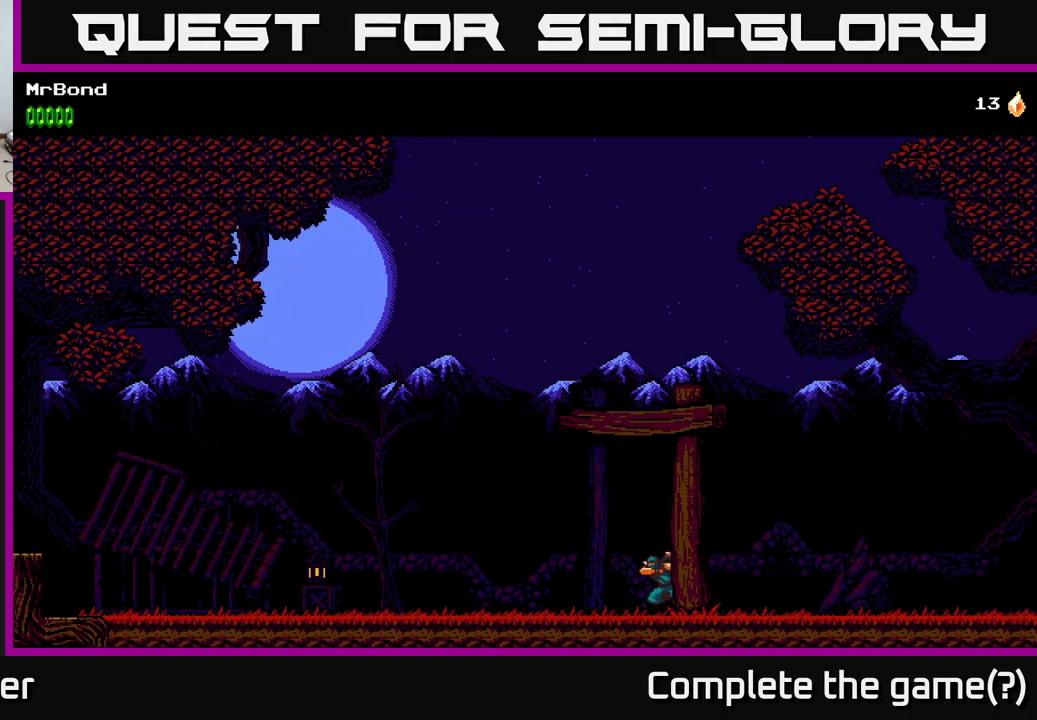
{"buttons": ["DPAD_LEFT"], "left_stick": "center", "right_stick": "center", "events": [[184, "DPAD_LEFT", "up"], [284, "DPAD_LEFT", "down"]]}
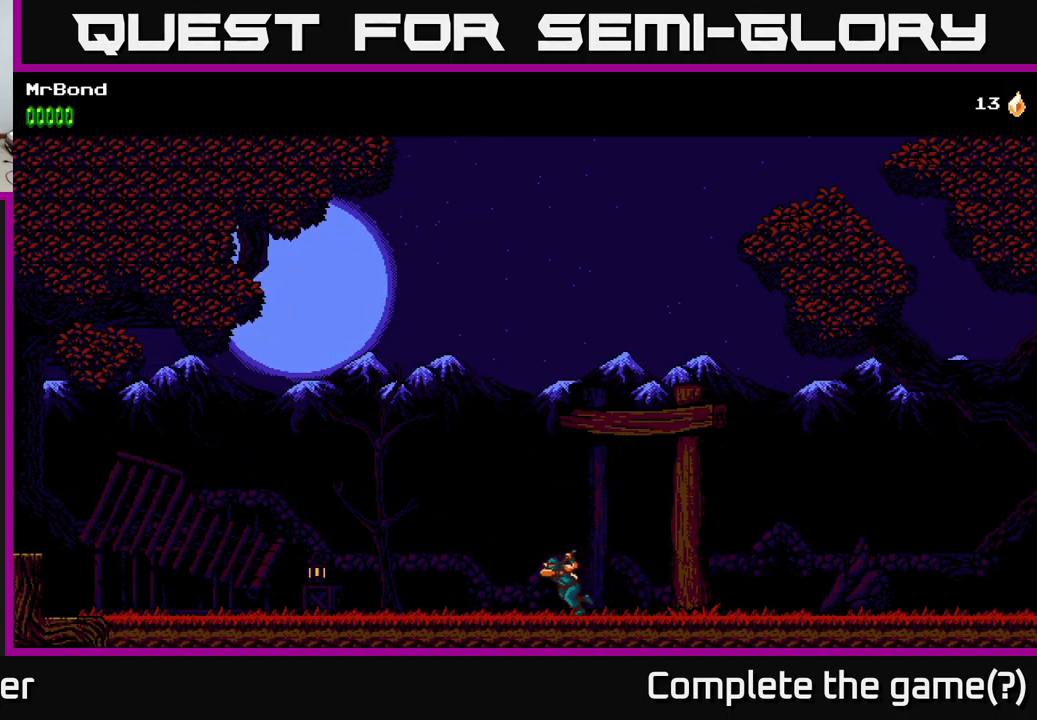
{"buttons": [], "left_stick": "center", "right_stick": "center", "events": [[117, "DPAD_LEFT", "up"], [184, "DPAD_RIGHT", "down"], [317, "DPAD_RIGHT", "up"]]}
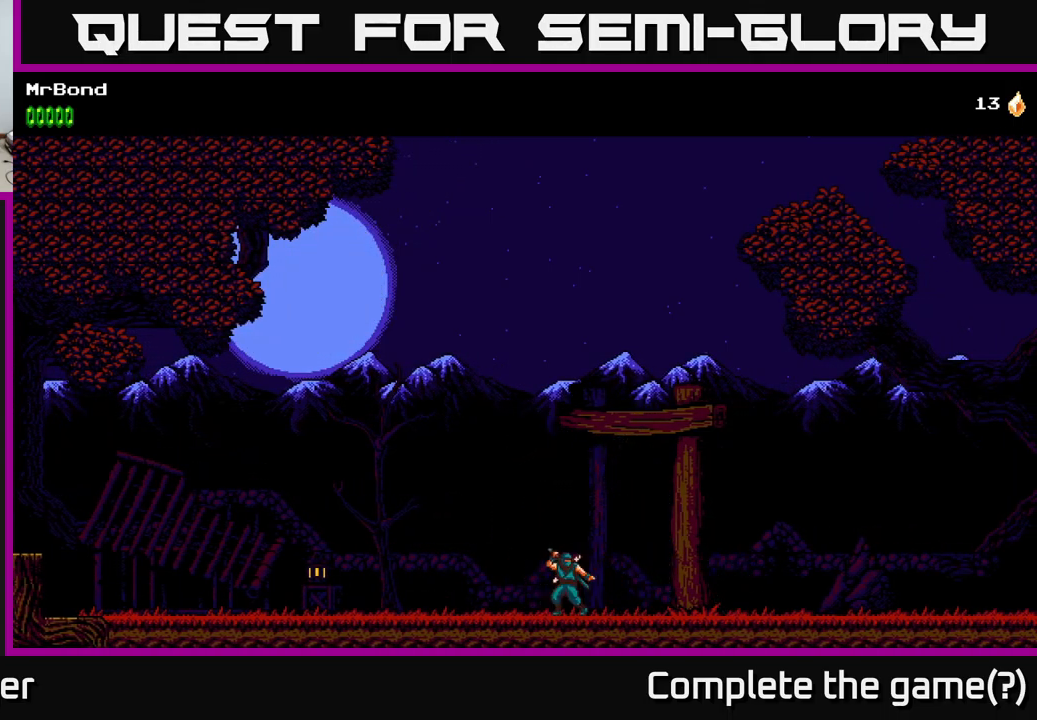
{"buttons": [], "left_stick": "center", "right_stick": "center", "events": []}
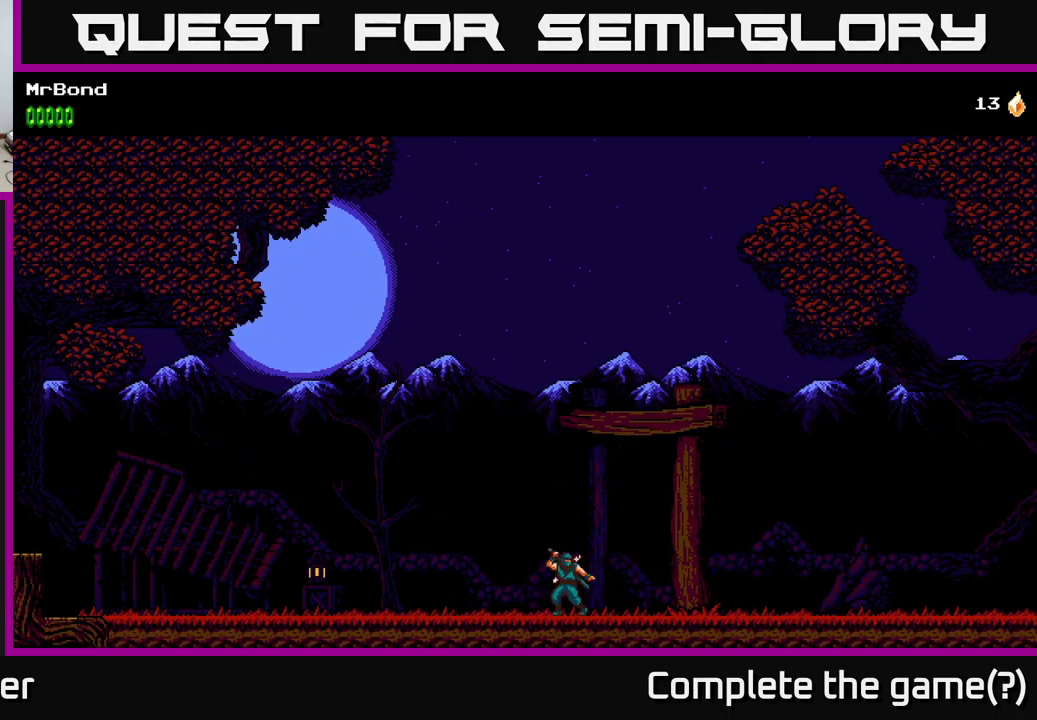
{"buttons": ["DPAD_RIGHT"], "left_stick": "center", "right_stick": "center", "events": [[101, "DPAD_RIGHT", "down"]]}
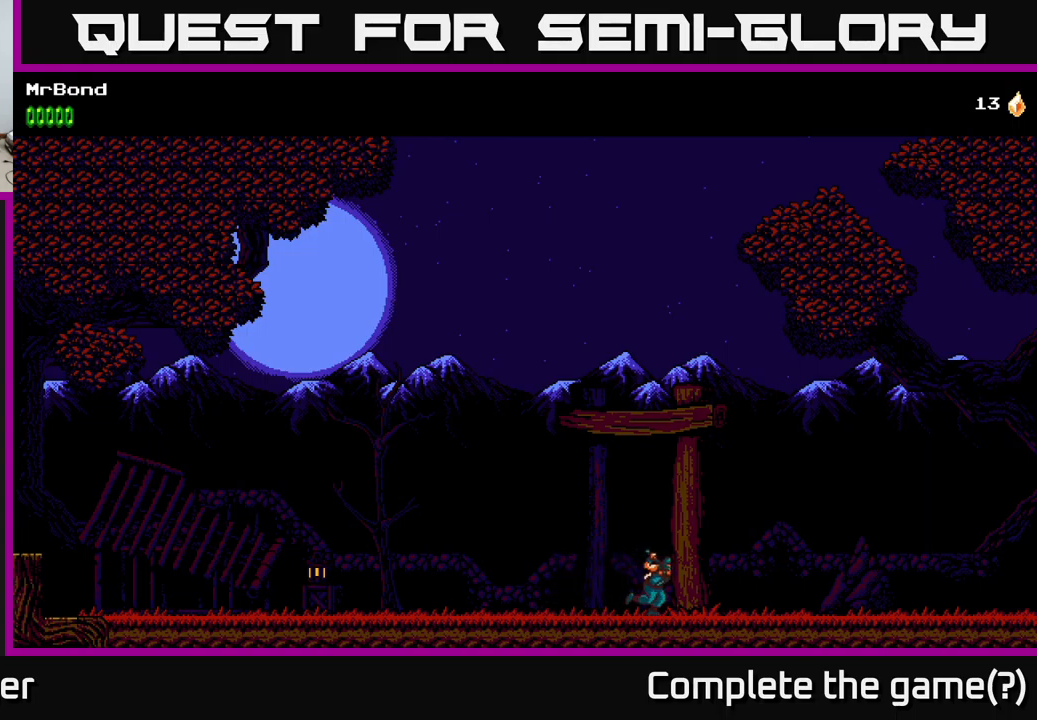
{"buttons": ["DPAD_RIGHT"], "left_stick": "center", "right_stick": "center", "events": []}
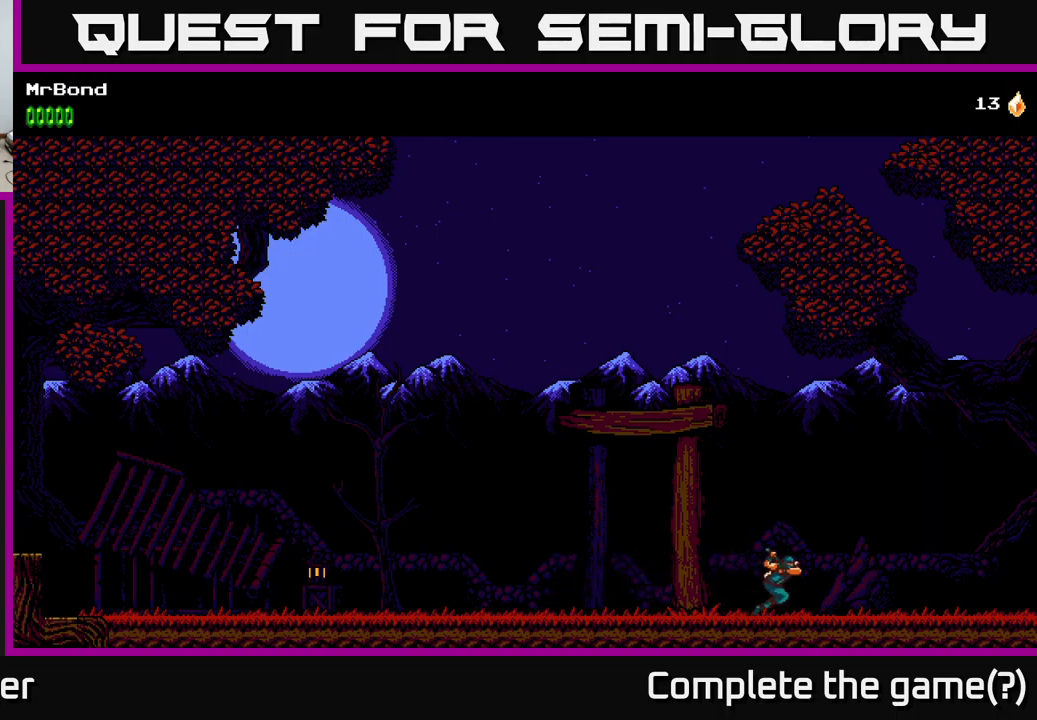
{"buttons": ["DPAD_RIGHT"], "left_stick": "center", "right_stick": "center", "events": []}
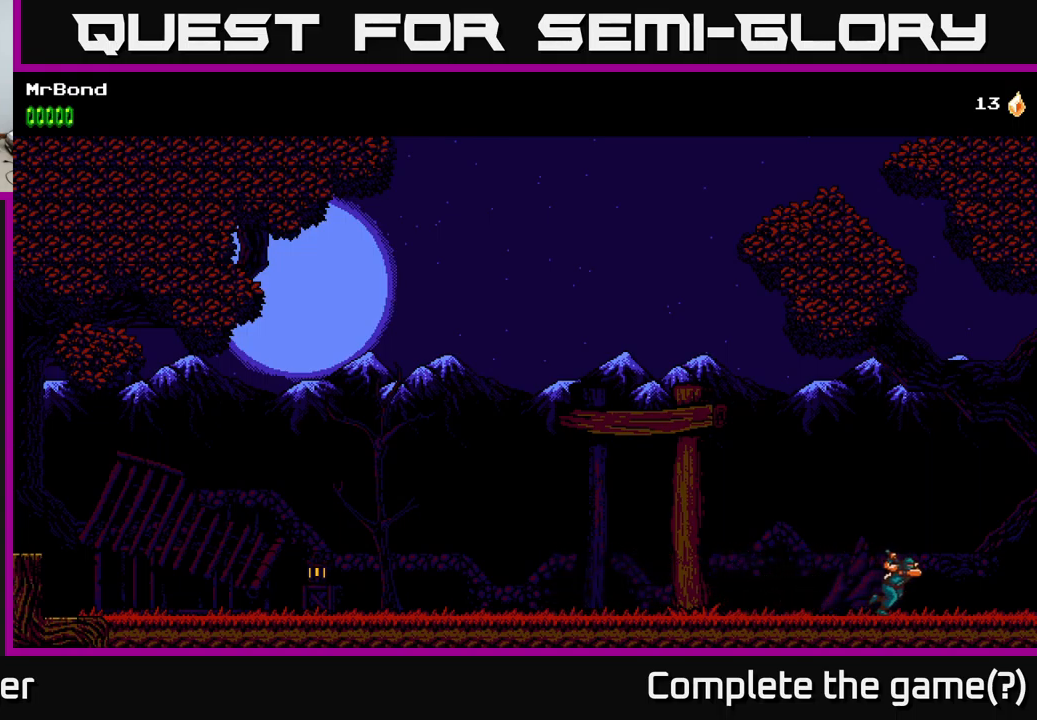
{"buttons": ["DPAD_RIGHT"], "left_stick": "center", "right_stick": "center", "events": []}
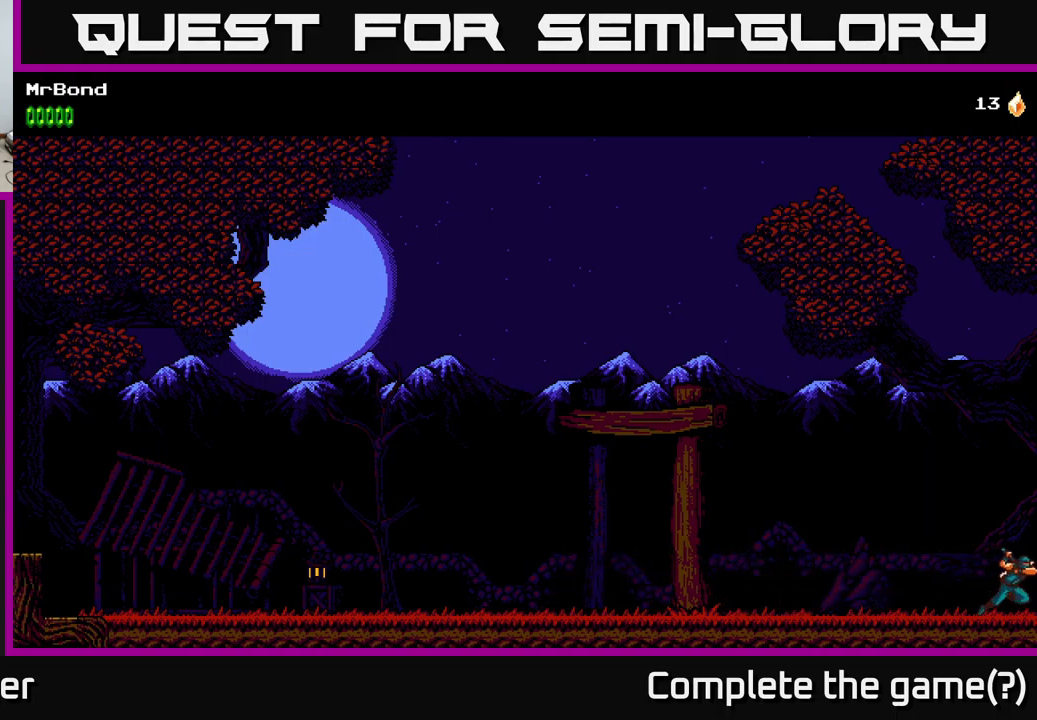
{"buttons": ["DPAD_RIGHT"], "left_stick": "center", "right_stick": "center", "events": []}
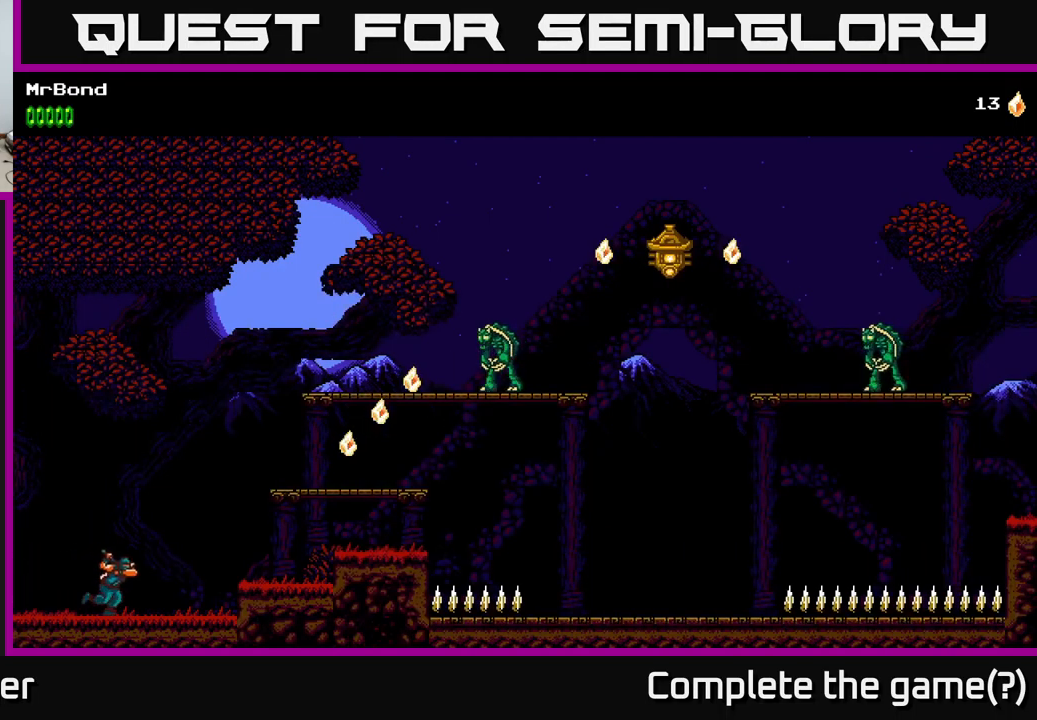
{"buttons": ["A", "DPAD_RIGHT"], "left_stick": "center", "right_stick": "center", "events": [[400, "A", "down"]]}
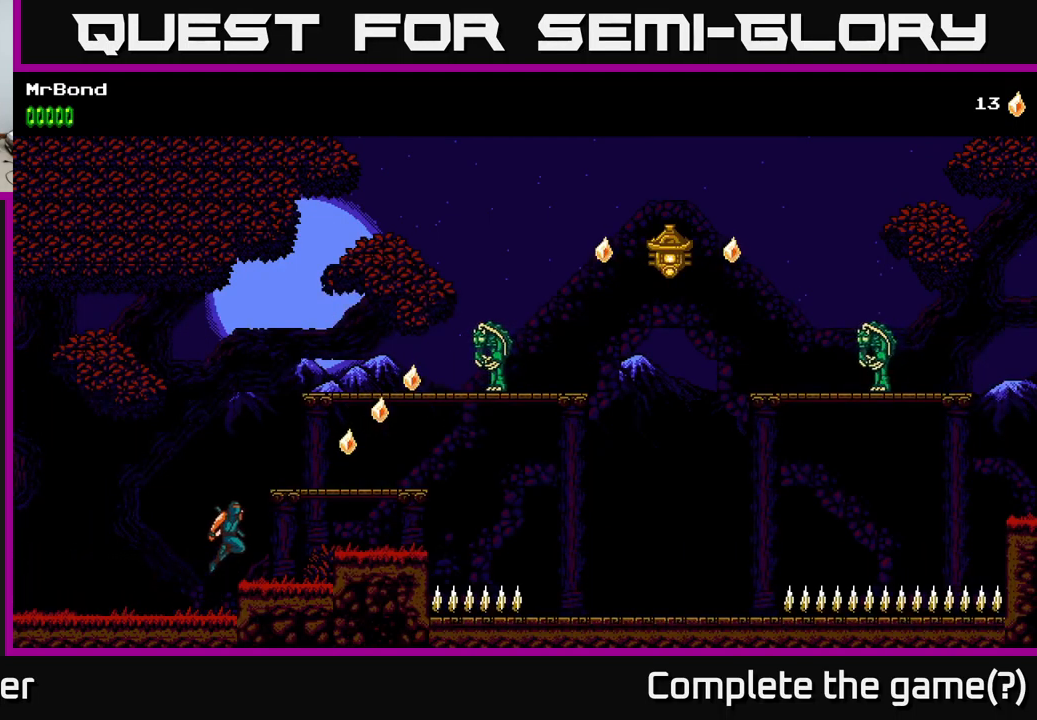
{"buttons": [], "left_stick": "center", "right_stick": "center", "events": [[200, "A", "up"], [317, "DPAD_RIGHT", "up"]]}
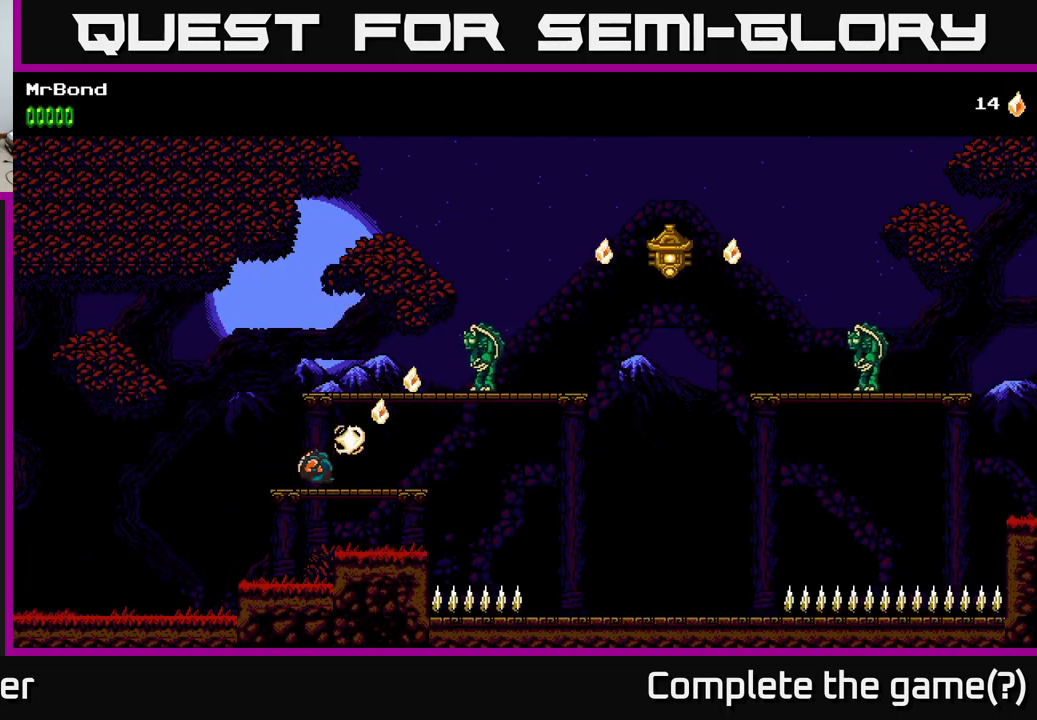
{"buttons": [], "left_stick": "center", "right_stick": "center", "events": [[67, "DPAD_RIGHT", "down"], [117, "A", "down"], [250, "X", "down"], [400, "X", "up"], [417, "DPAD_RIGHT", "up"], [433, "A", "up"]]}
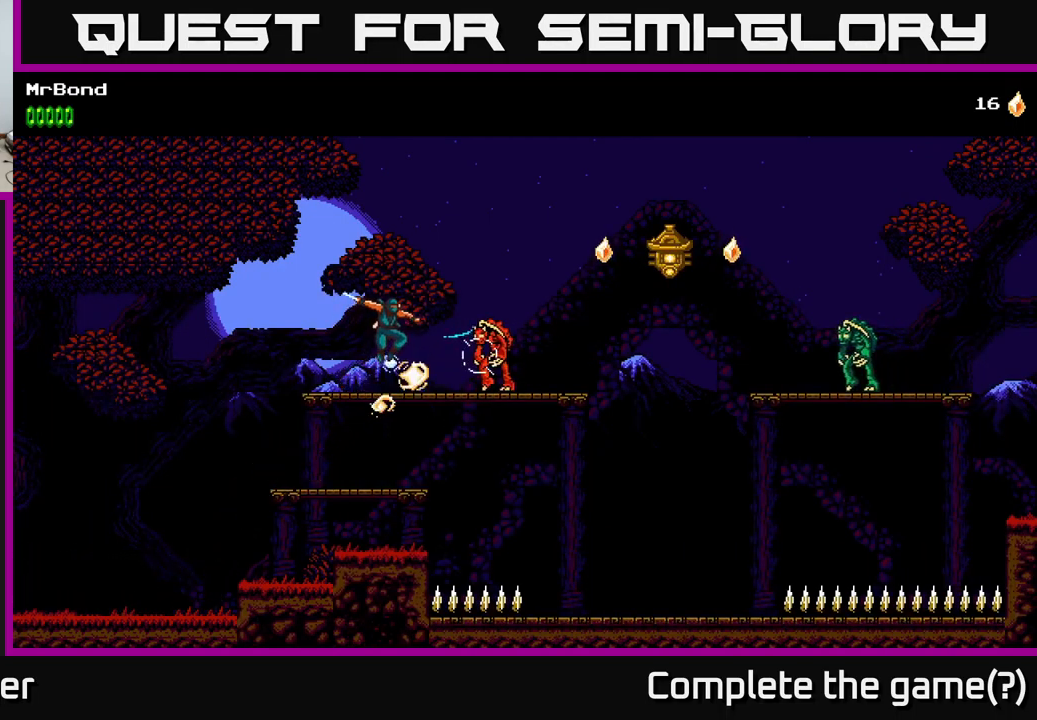
{"buttons": [], "left_stick": "center", "right_stick": "center", "events": [[183, "X", "down"], [200, "DPAD_RIGHT", "down"], [367, "X", "up"], [433, "DPAD_RIGHT", "up"]]}
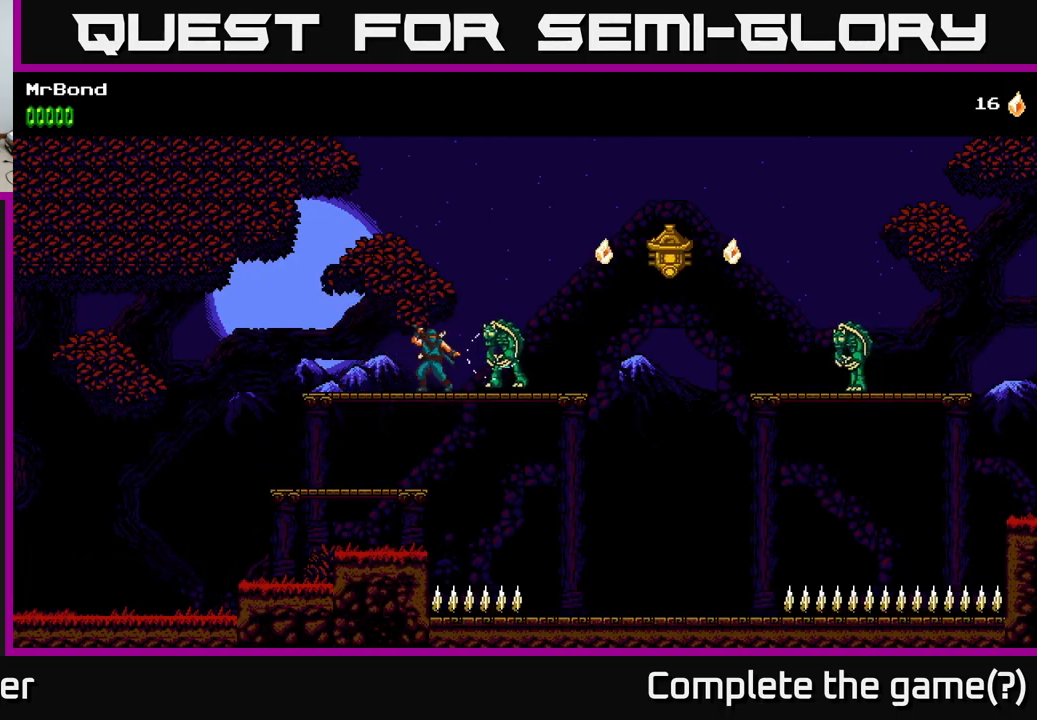
{"buttons": ["DPAD_RIGHT"], "left_stick": "center", "right_stick": "center", "events": [[100, "X", "down"], [133, "DPAD_RIGHT", "down"], [217, "X", "up"], [333, "DPAD_RIGHT", "up"], [467, "DPAD_RIGHT", "down"]]}
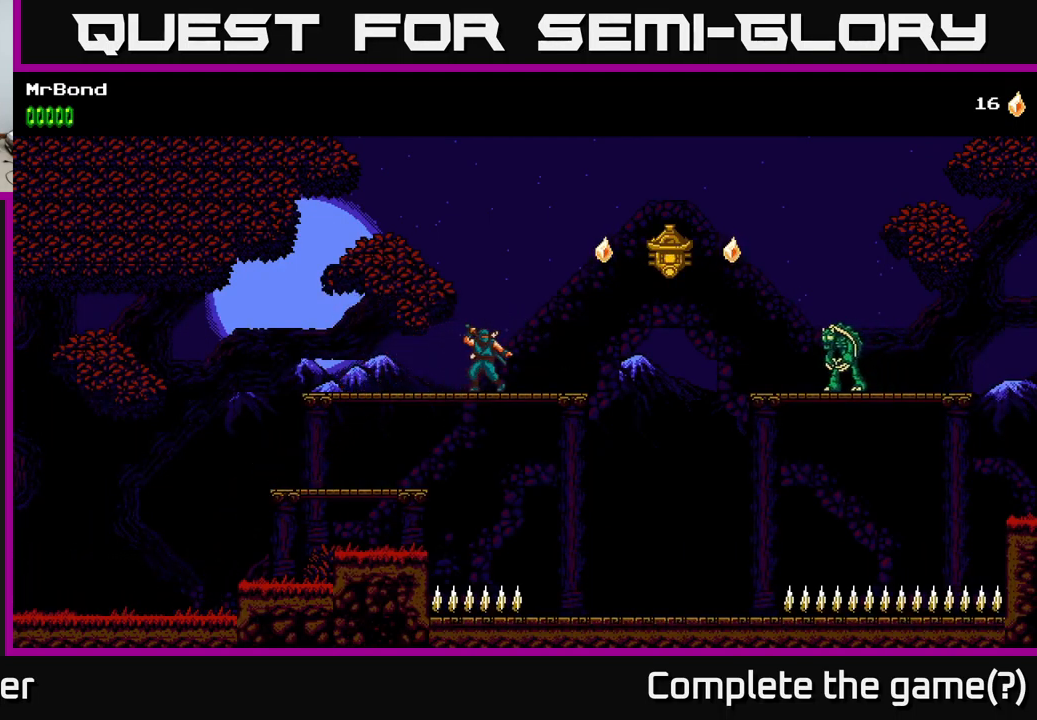
{"buttons": ["X", "DPAD_RIGHT"], "left_stick": "center", "right_stick": "center", "events": [[200, "A", "down"], [417, "X", "down"], [434, "A", "up"]]}
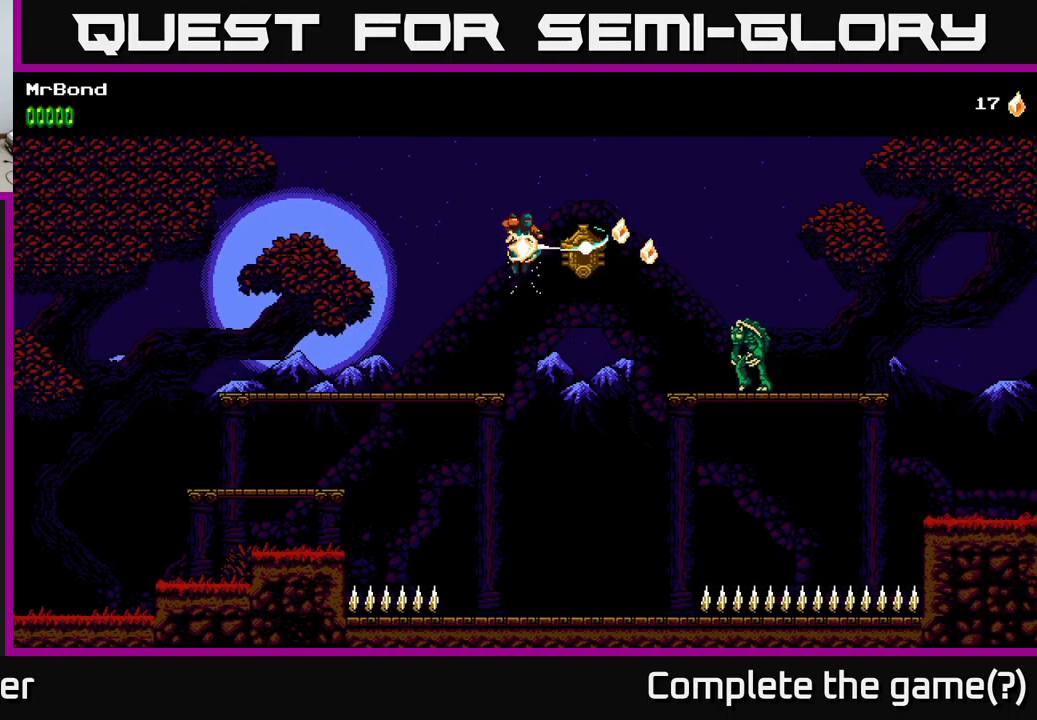
{"buttons": ["X", "DPAD_RIGHT"], "left_stick": "center", "right_stick": "center", "events": [[34, "X", "up"], [484, "X", "down"]]}
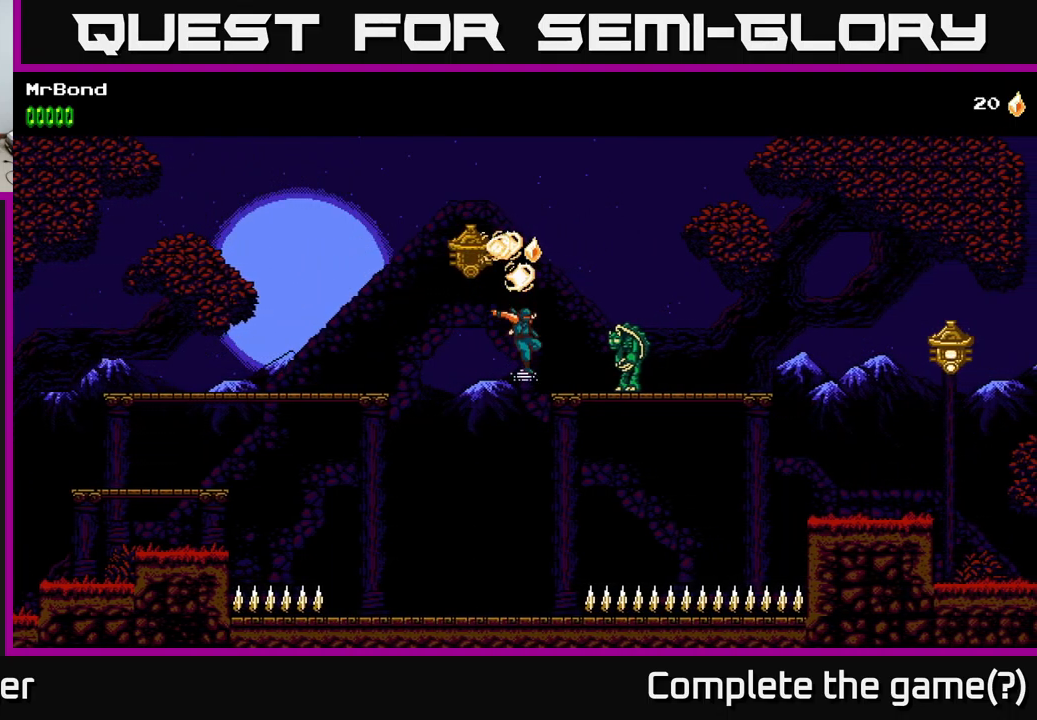
{"buttons": ["DPAD_LEFT"], "left_stick": "center", "right_stick": "center", "events": [[150, "DPAD_RIGHT", "up"], [150, "X", "up"], [450, "DPAD_LEFT", "down"]]}
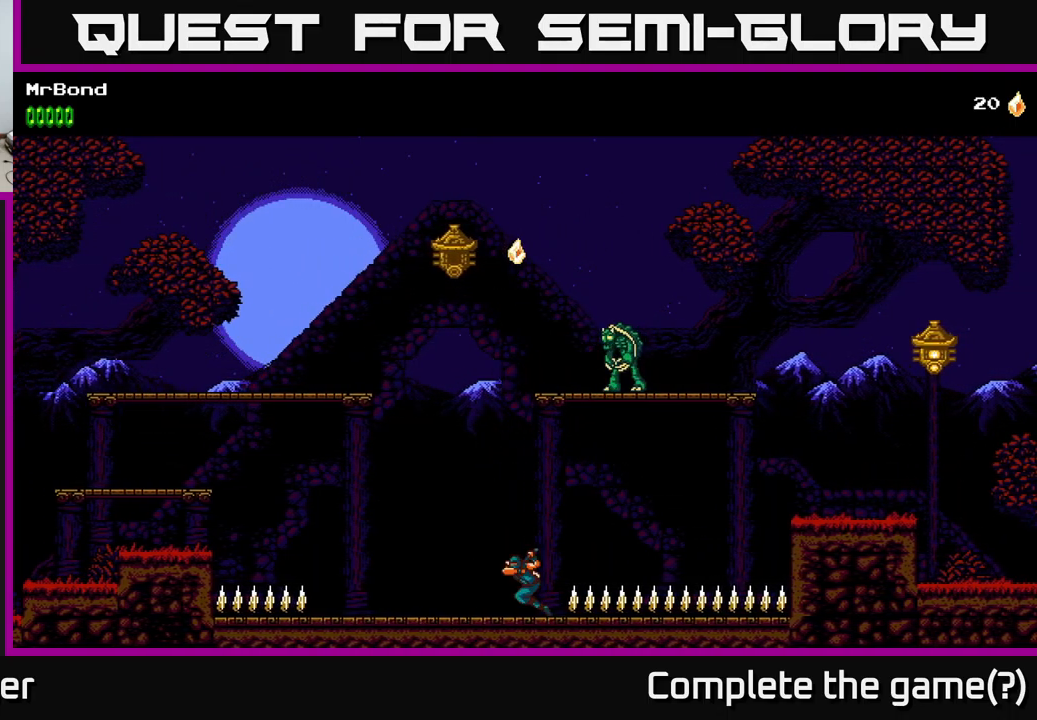
{"buttons": ["DPAD_LEFT"], "left_stick": "center", "right_stick": "center", "events": [[17, "DPAD_LEFT", "up"], [150, "DPAD_LEFT", "down"]]}
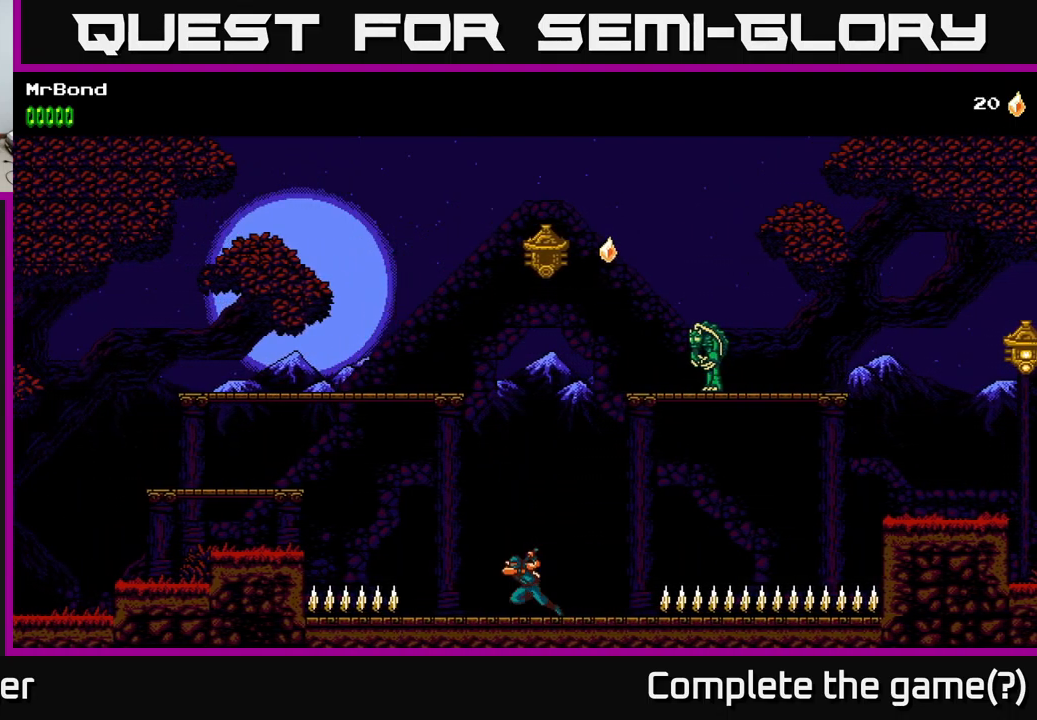
{"buttons": ["A", "DPAD_LEFT"], "left_stick": "center", "right_stick": "center", "events": [[267, "A", "down"]]}
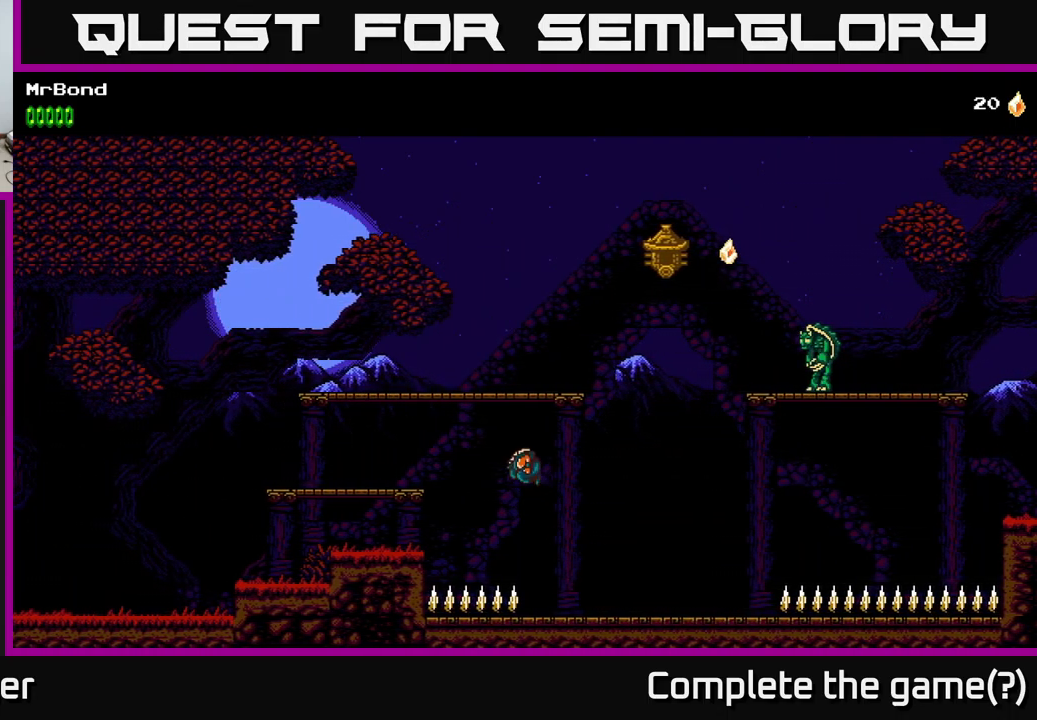
{"buttons": ["DPAD_LEFT"], "left_stick": "center", "right_stick": "center", "events": [[350, "A", "up"]]}
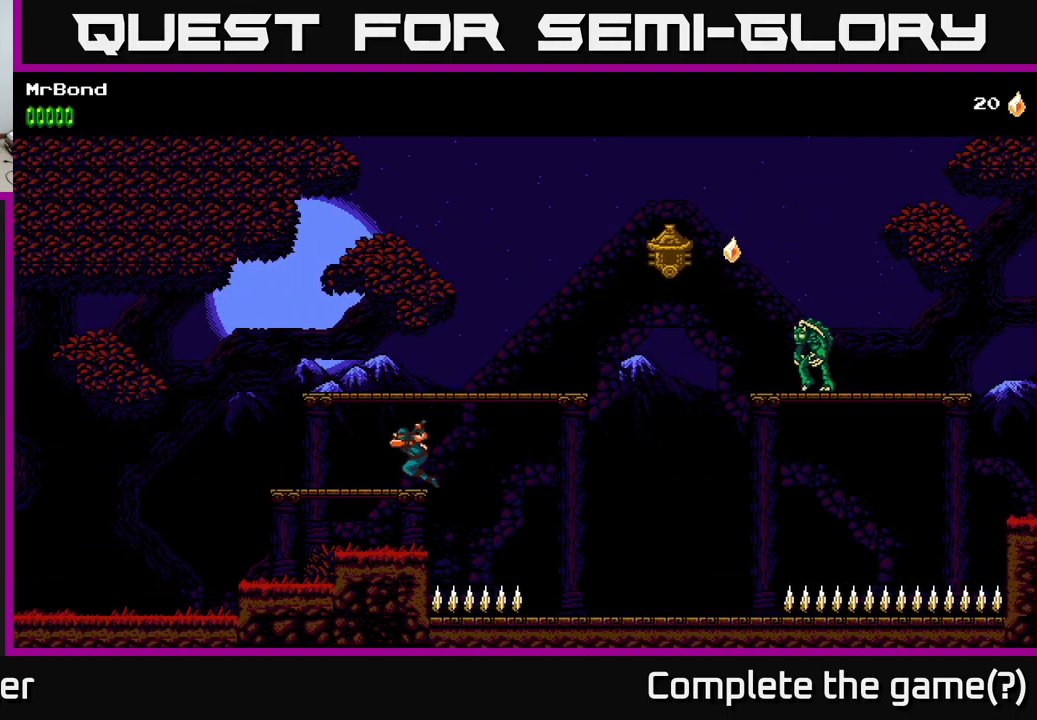
{"buttons": ["DPAD_RIGHT"], "left_stick": "center", "right_stick": "center", "events": [[34, "DPAD_LEFT", "up"], [84, "A", "down"], [100, "DPAD_RIGHT", "down"], [300, "A", "up"]]}
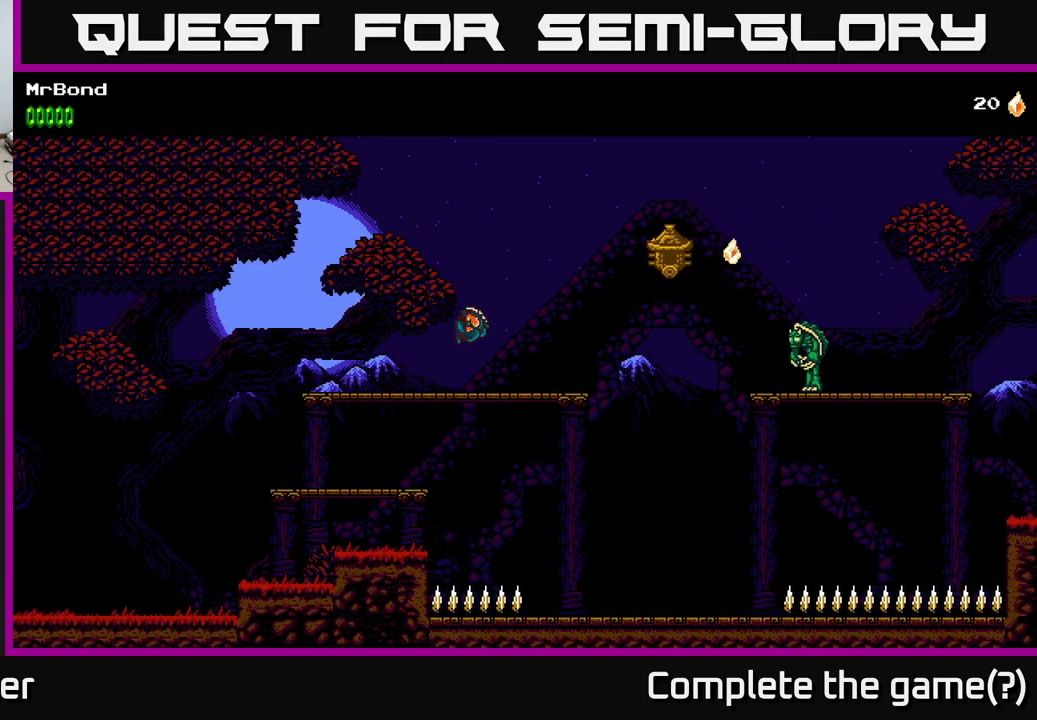
{"buttons": ["A", "X", "DPAD_RIGHT"], "left_stick": "center", "right_stick": "center", "events": [[350, "A", "down"], [450, "X", "down"]]}
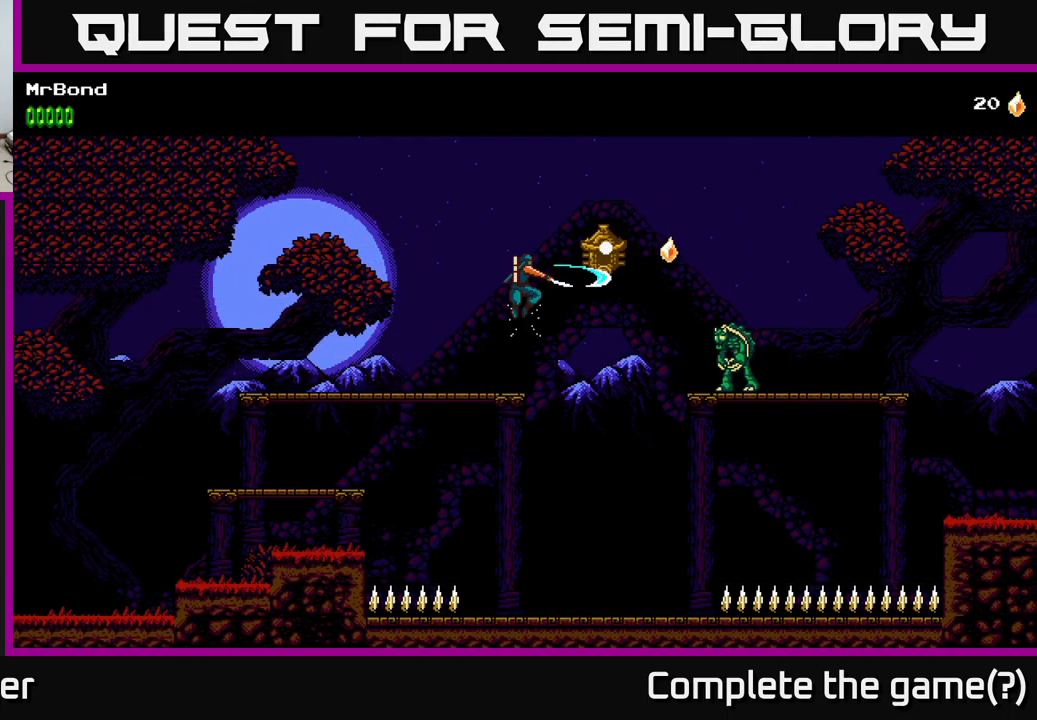
{"buttons": ["DPAD_RIGHT"], "left_stick": "center", "right_stick": "center", "events": [[117, "X", "up"], [234, "A", "up"], [300, "DPAD_RIGHT", "up"], [484, "DPAD_RIGHT", "down"]]}
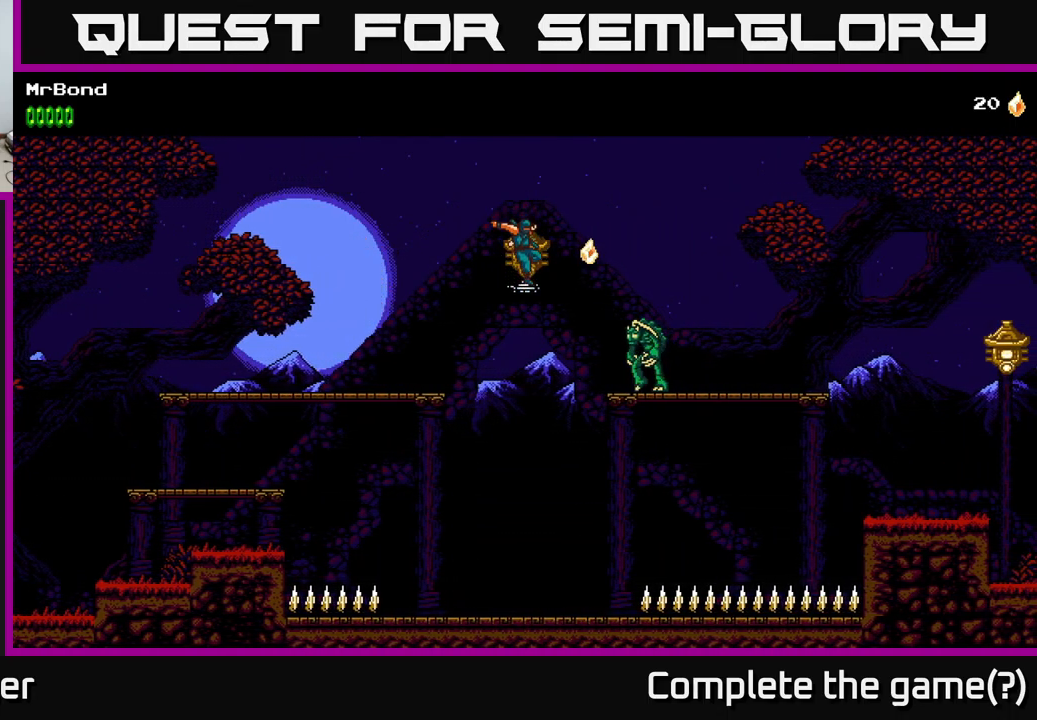
{"buttons": ["X"], "left_stick": "center", "right_stick": "center", "events": [[134, "X", "down"], [300, "DPAD_RIGHT", "up"], [334, "X", "up"], [484, "X", "down"]]}
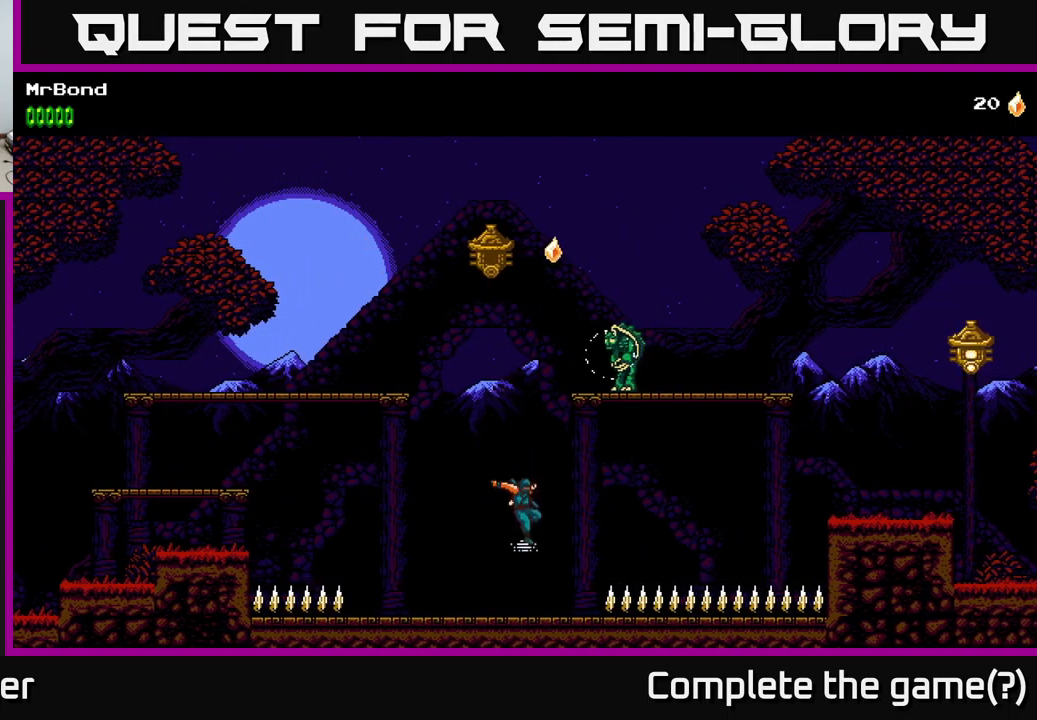
{"buttons": ["A", "DPAD_RIGHT"], "left_stick": "center", "right_stick": "center", "events": [[67, "X", "up"], [316, "DPAD_RIGHT", "down"], [516, "A", "down"]]}